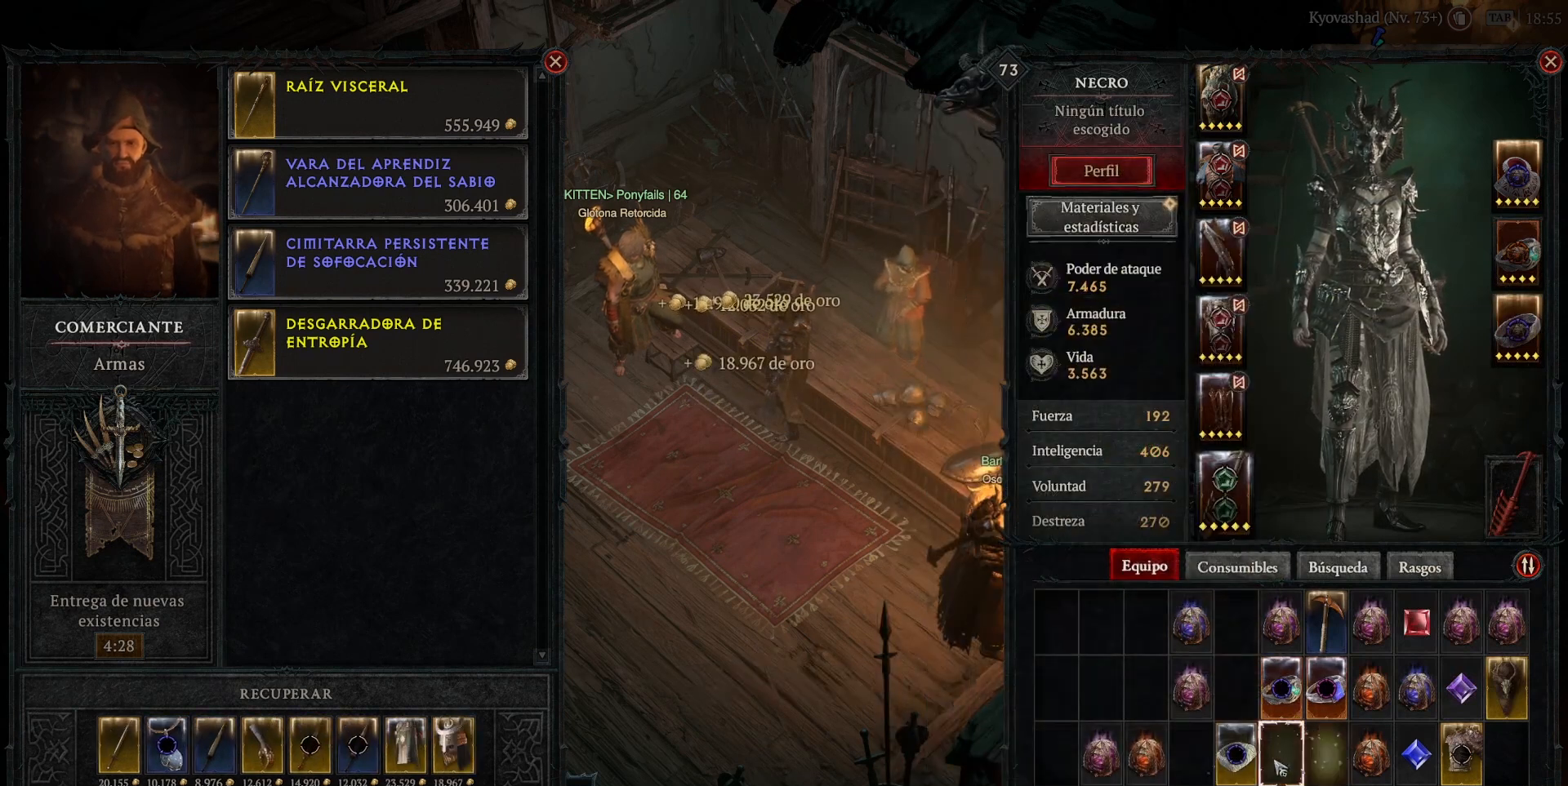
Gameplay with keyboard and mouse; each line is a JSON object with the keys and mouse buttons held at the frame after it. "events" lists presses ("down") and releases ("up") of "ctrl", "down", "left", "return", "right", "shift", "space", "tab", "up", "mouse_left" and "mouse_right" between this image and that frame as [ms after this image, input, new state], when the widget could be followed in between. "mouse_left", "mouse_right" = the "left", "right" buttons of the "mouse" list. No other keys are recorded. Not read: mouse_move.
{"keys": [], "mouse": [], "events": []}
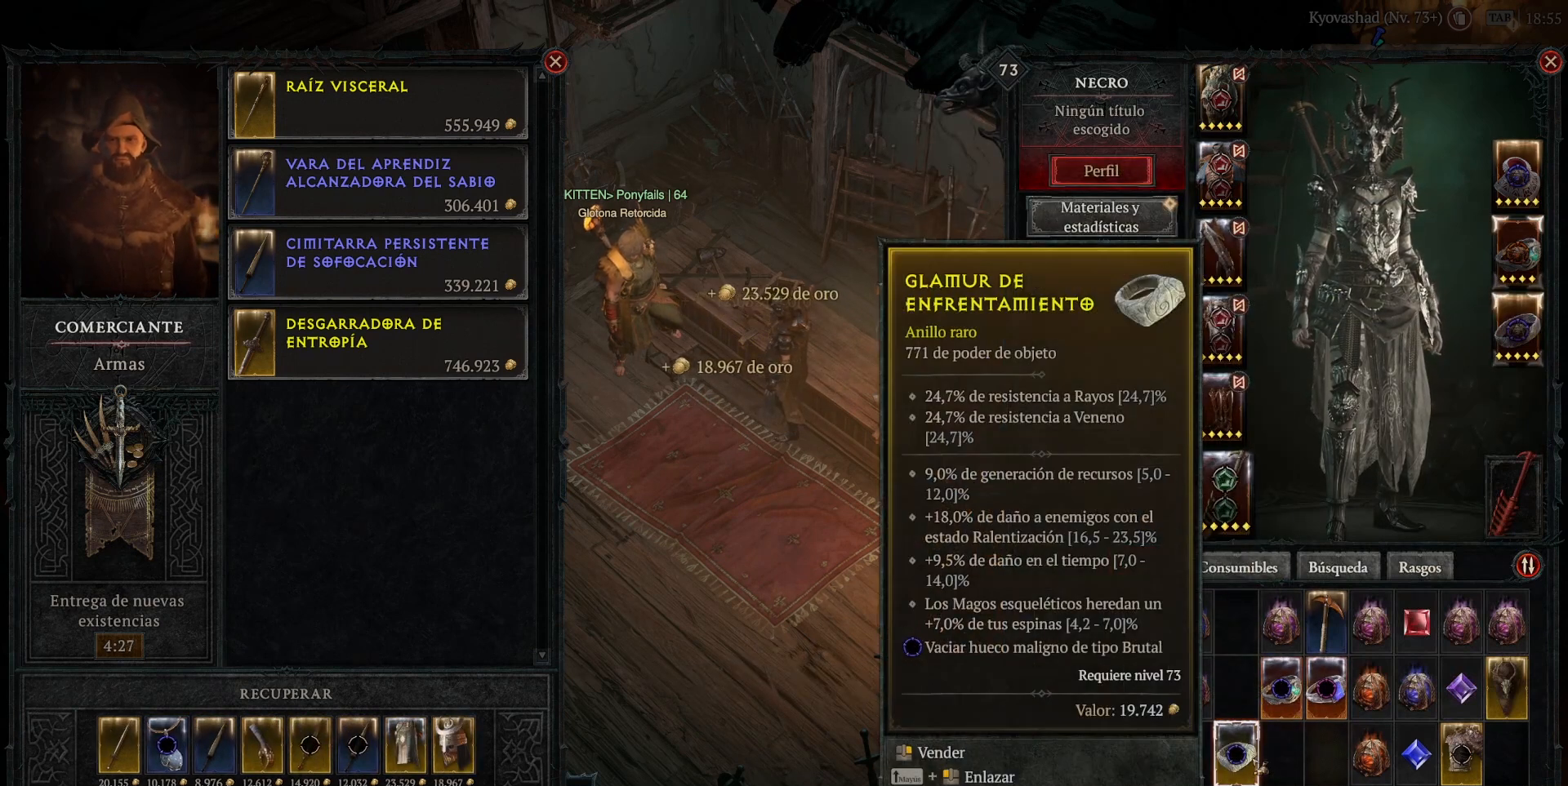
{"keys": [], "mouse": [], "events": []}
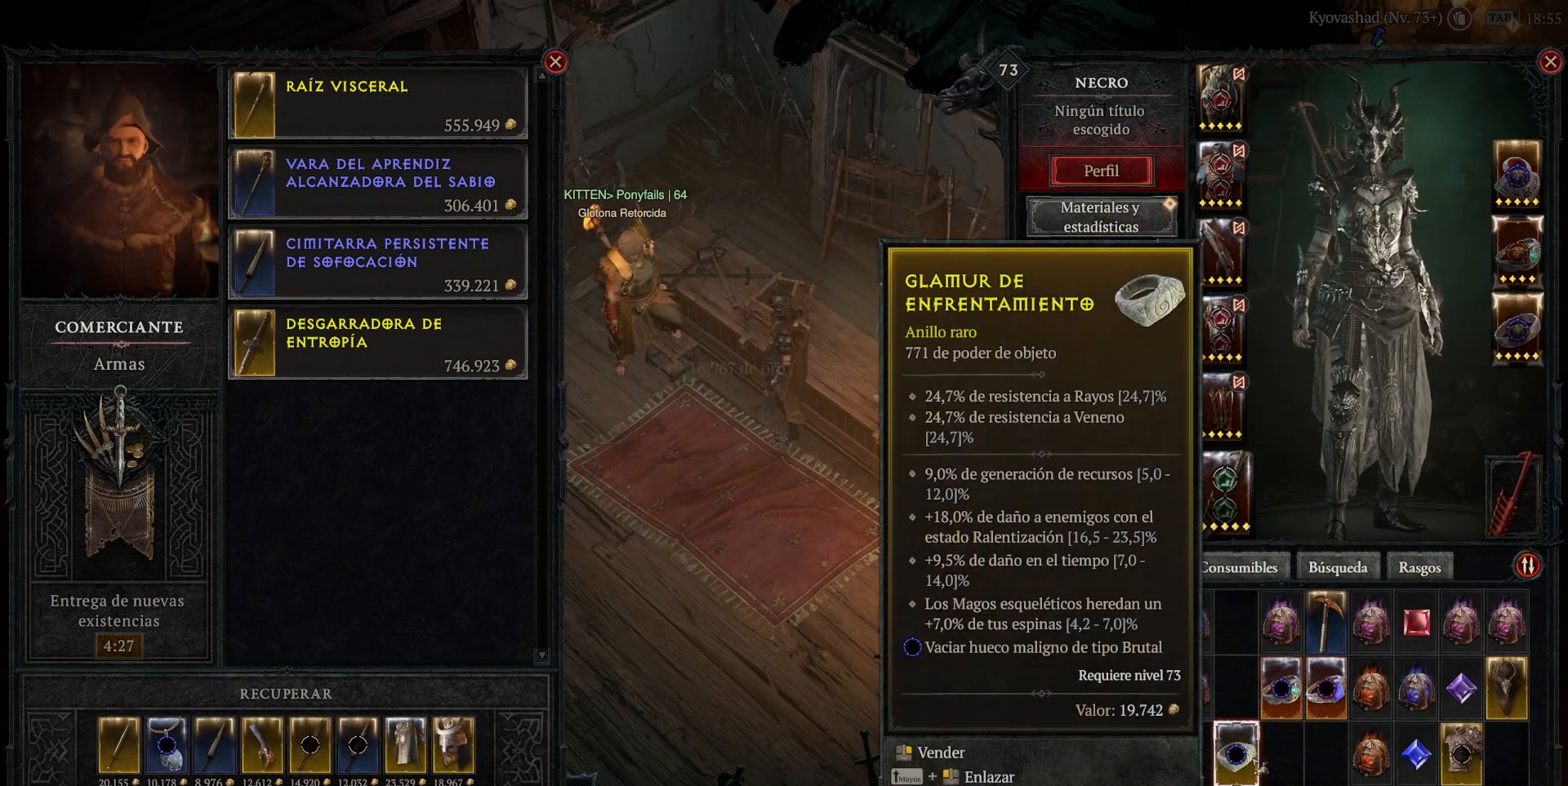
{"keys": [], "mouse": [], "events": []}
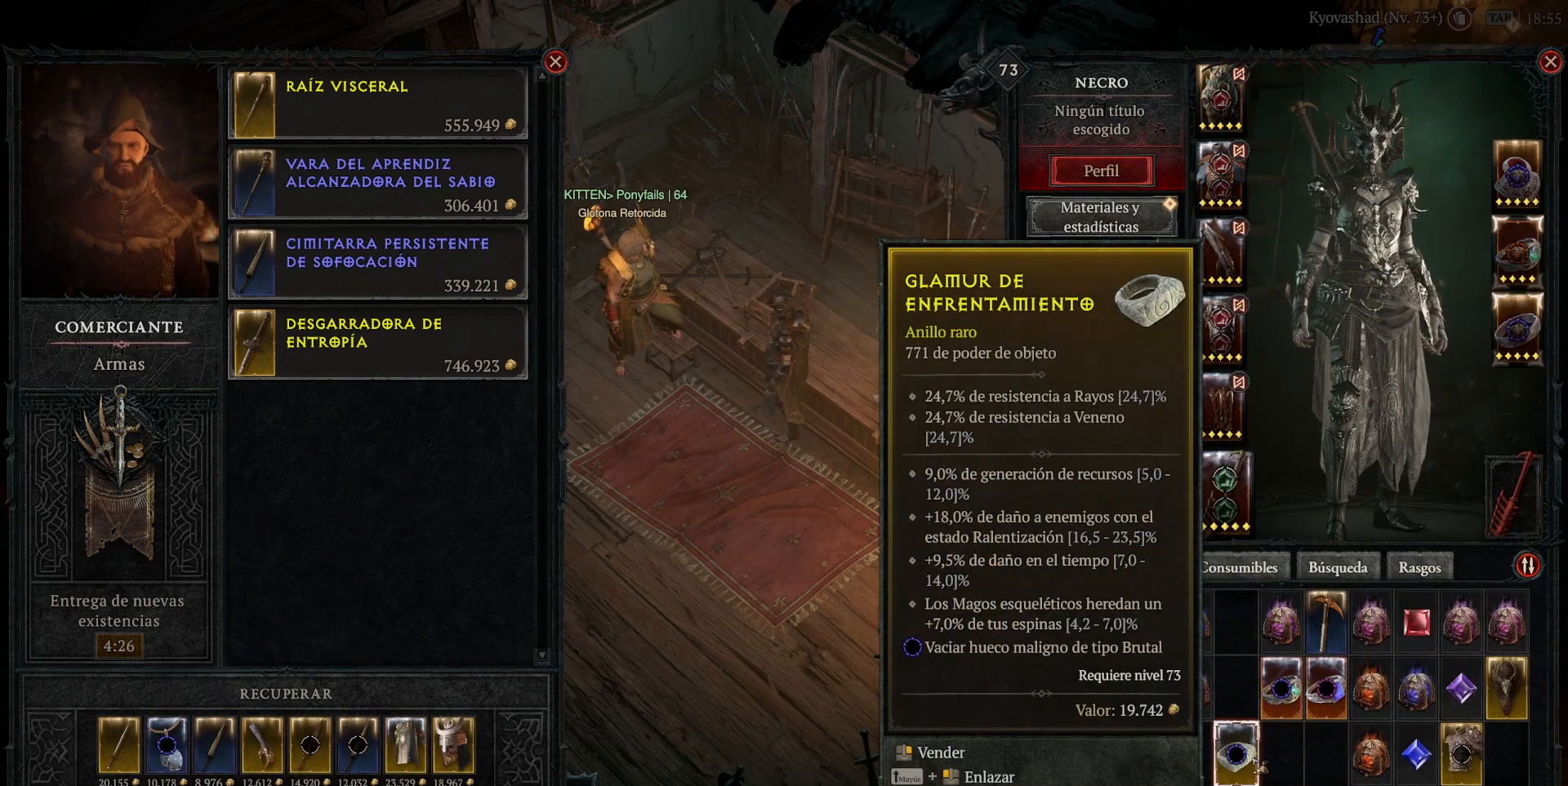
{"keys": [], "mouse": [], "events": []}
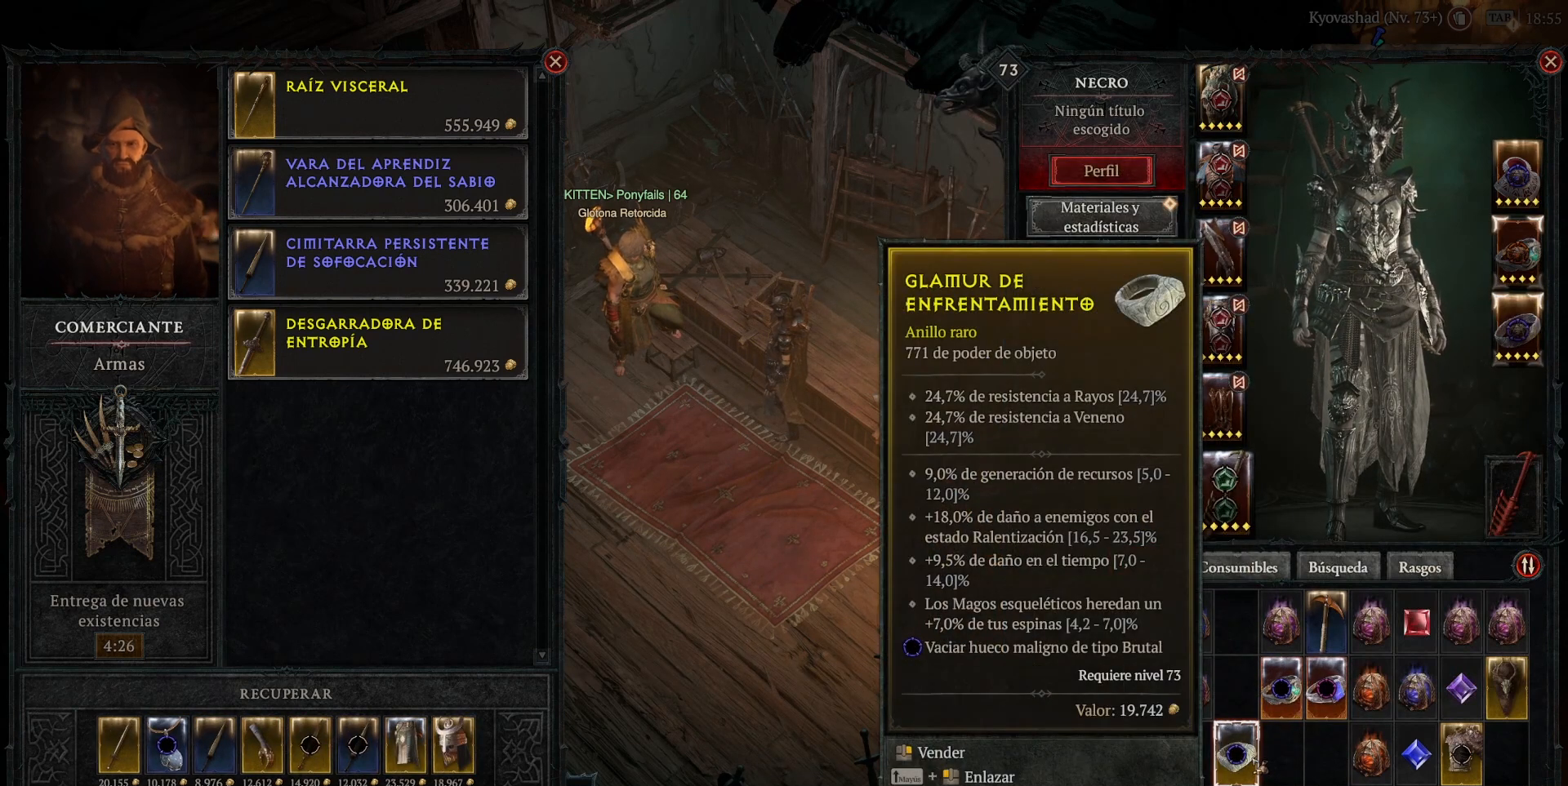
{"keys": [], "mouse": ["right"], "events": [[520, "mouse_right", "down"]]}
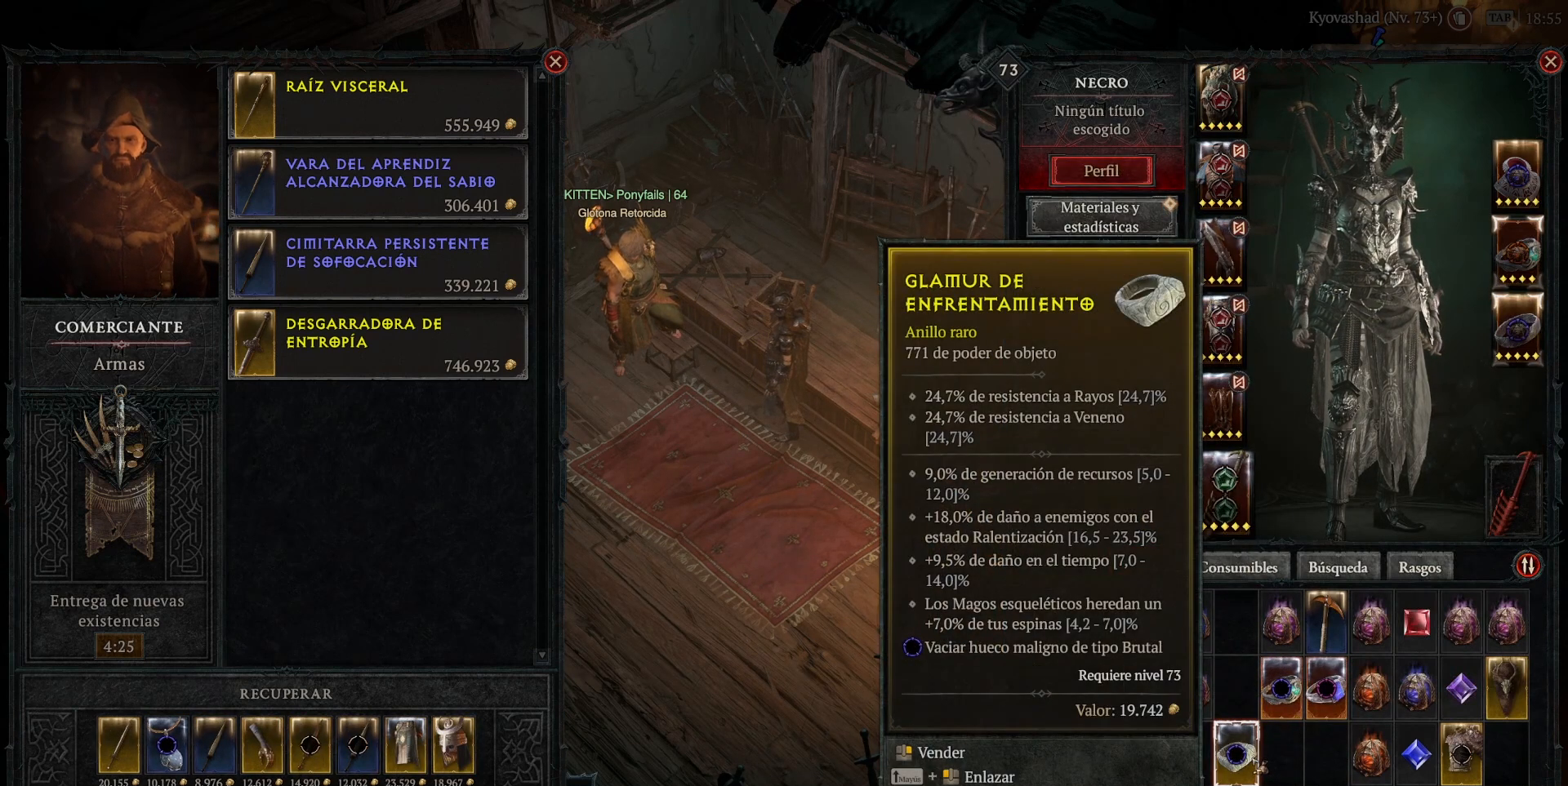
{"keys": [], "mouse": [], "events": [[80, "mouse_right", "up"]]}
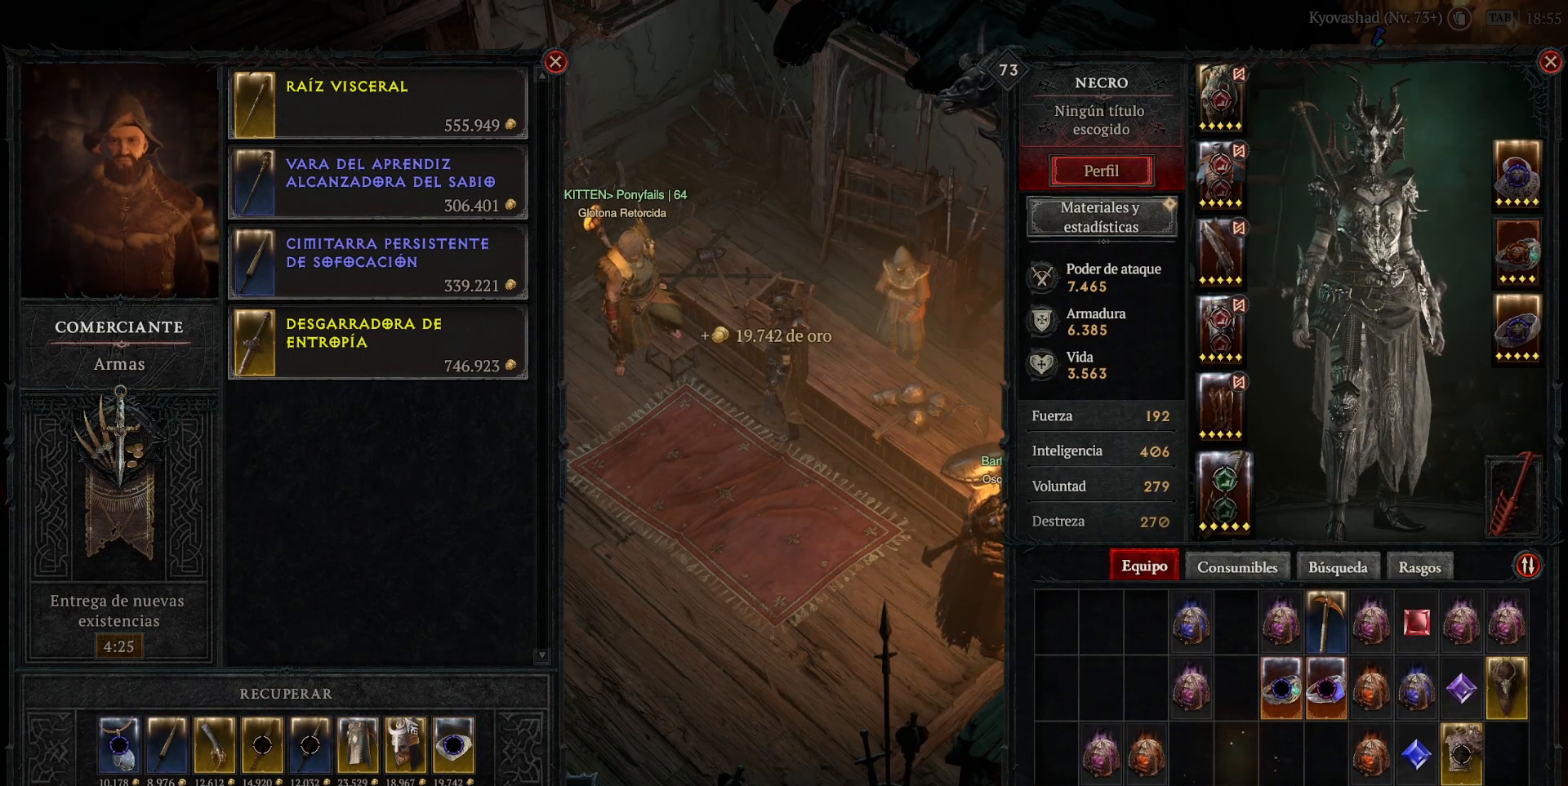
{"keys": [], "mouse": [], "events": []}
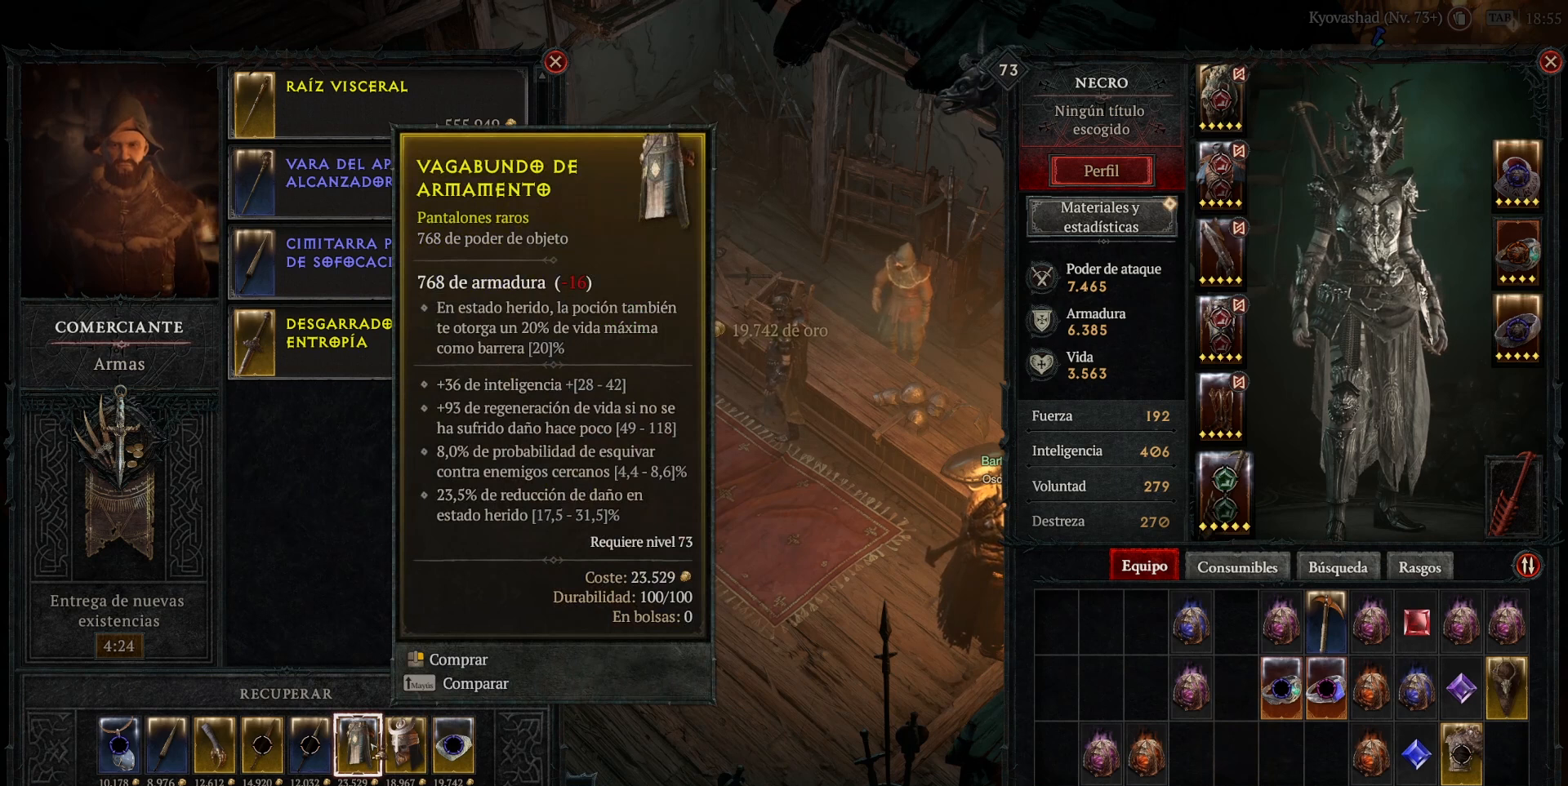
{"keys": [], "mouse": [], "events": []}
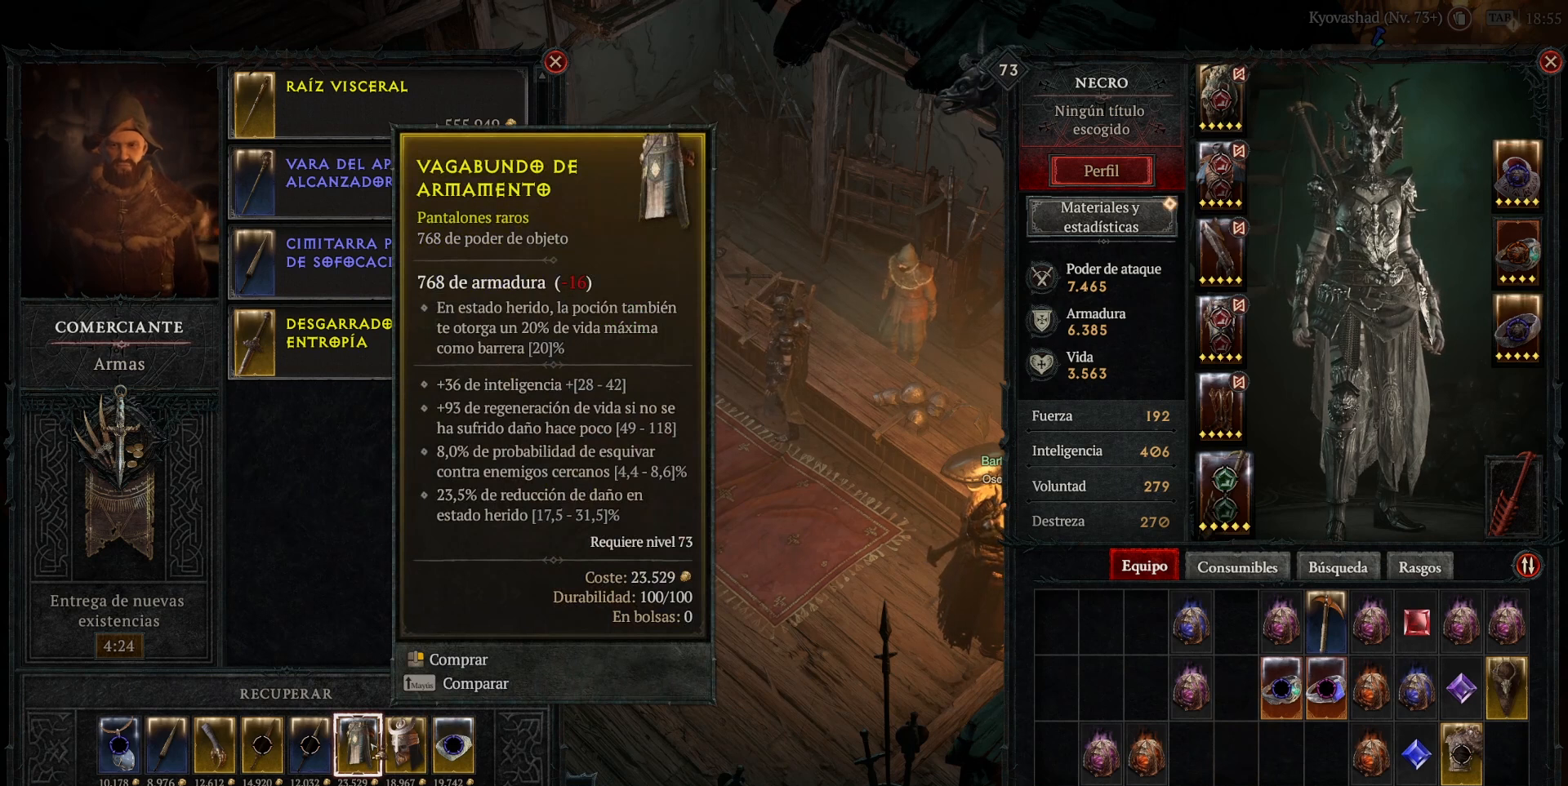
{"keys": [], "mouse": [], "events": []}
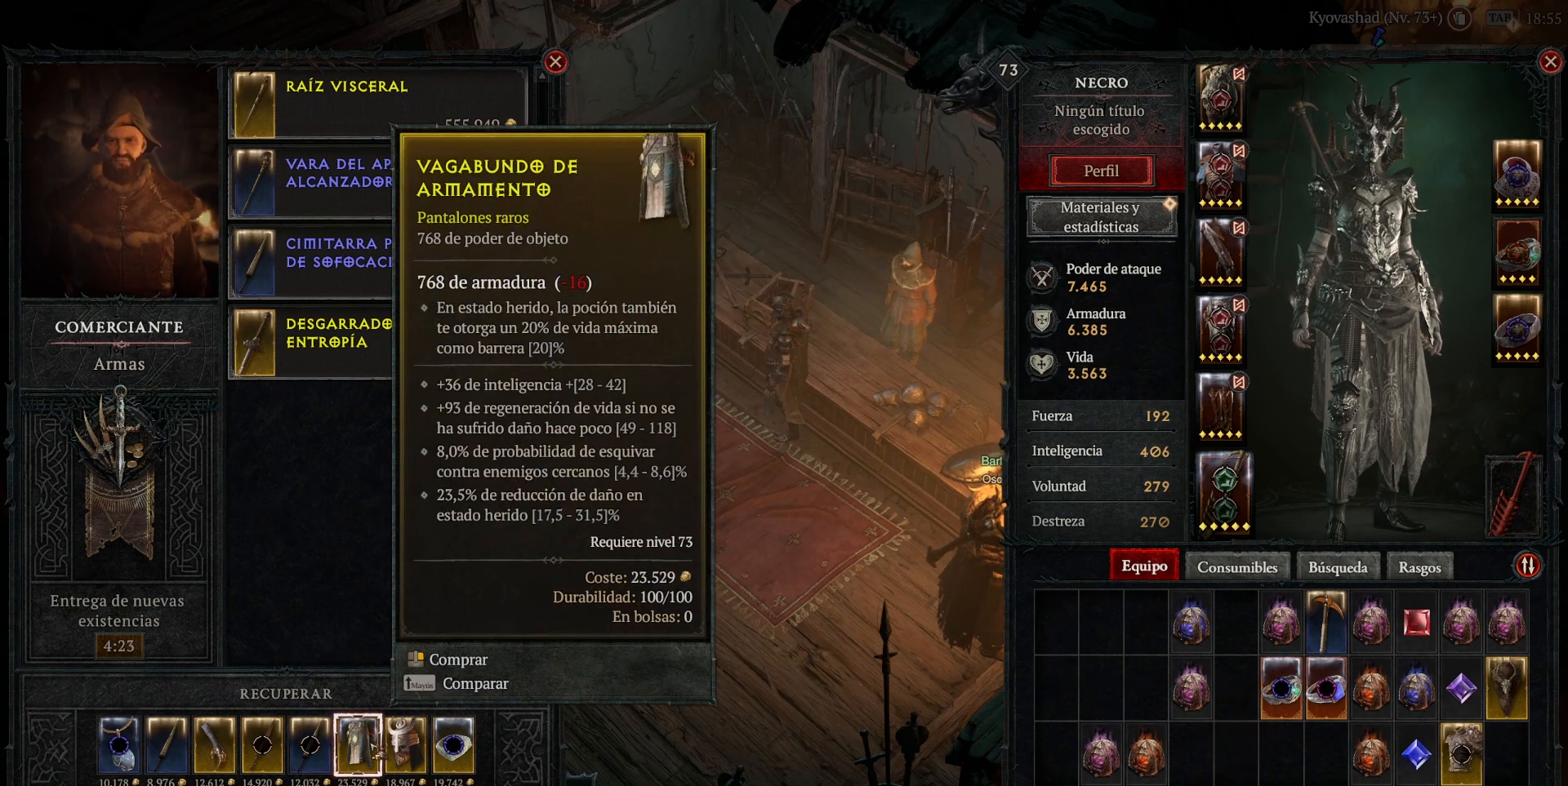
{"keys": [], "mouse": [], "events": []}
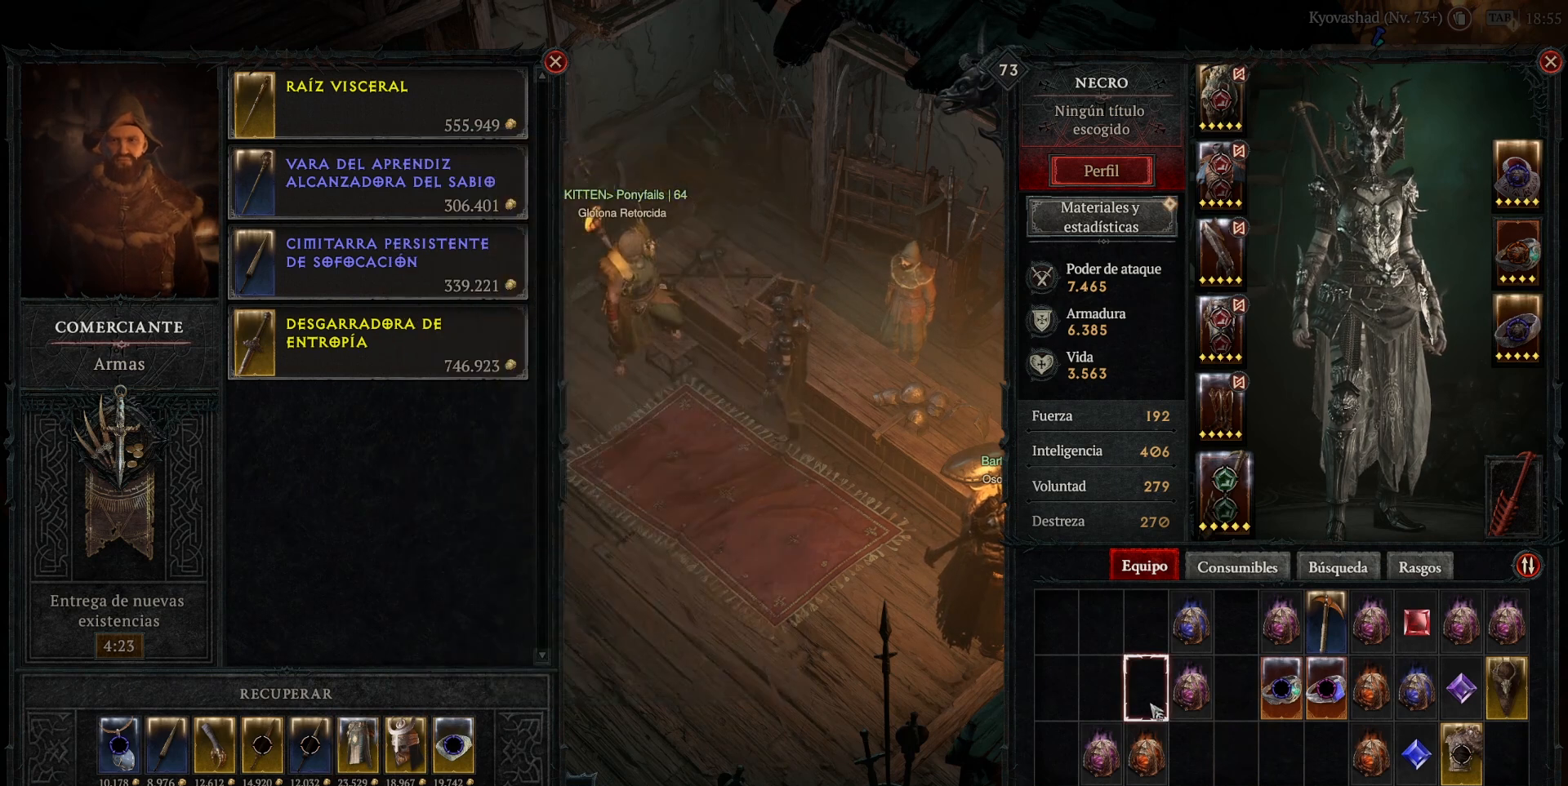
{"keys": [], "mouse": [], "events": []}
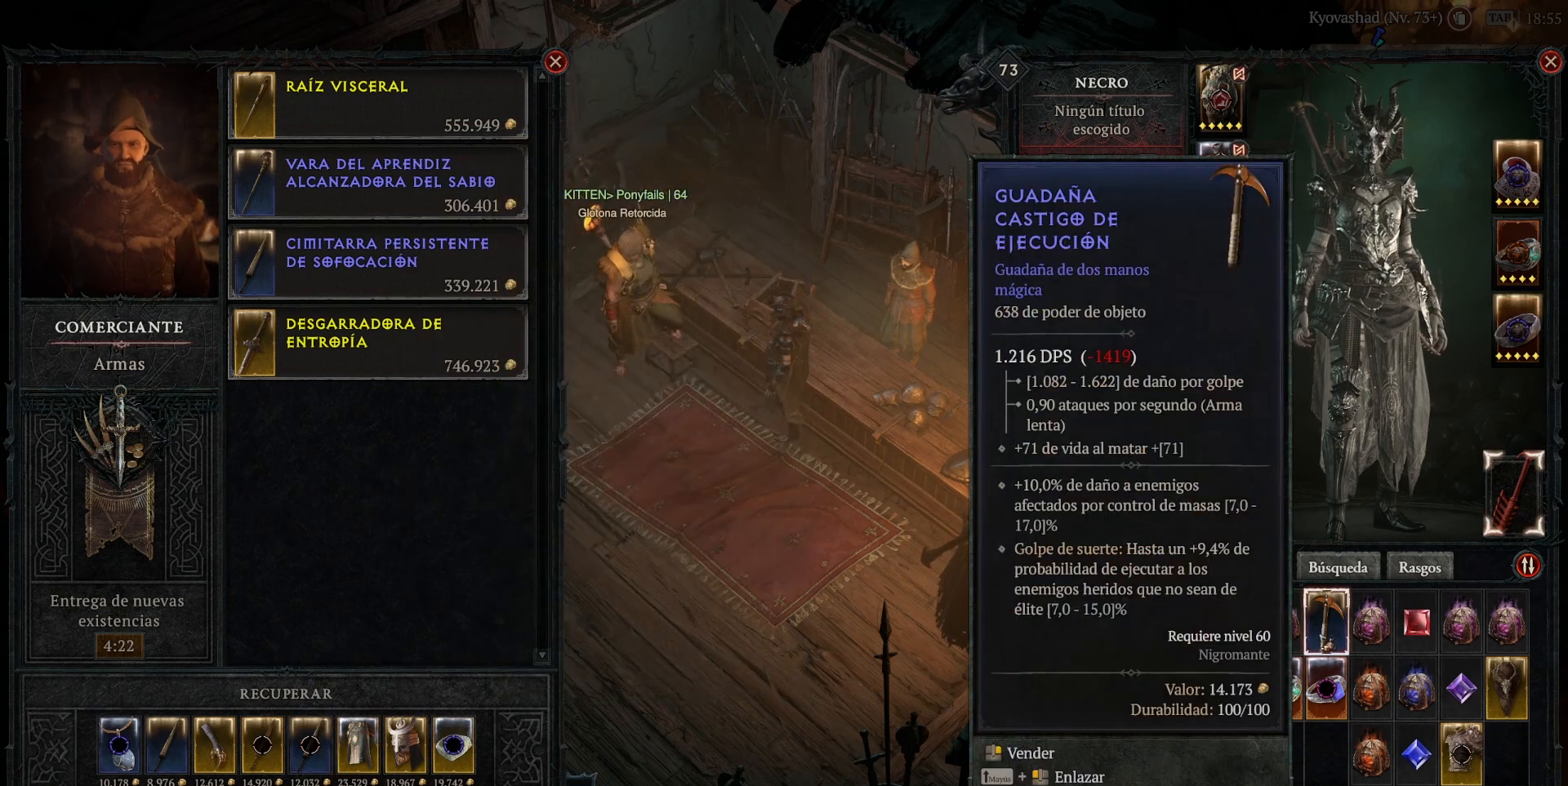
{"keys": [], "mouse": [], "events": [[160, "mouse_right", "down"], [200, "mouse_right", "up"]]}
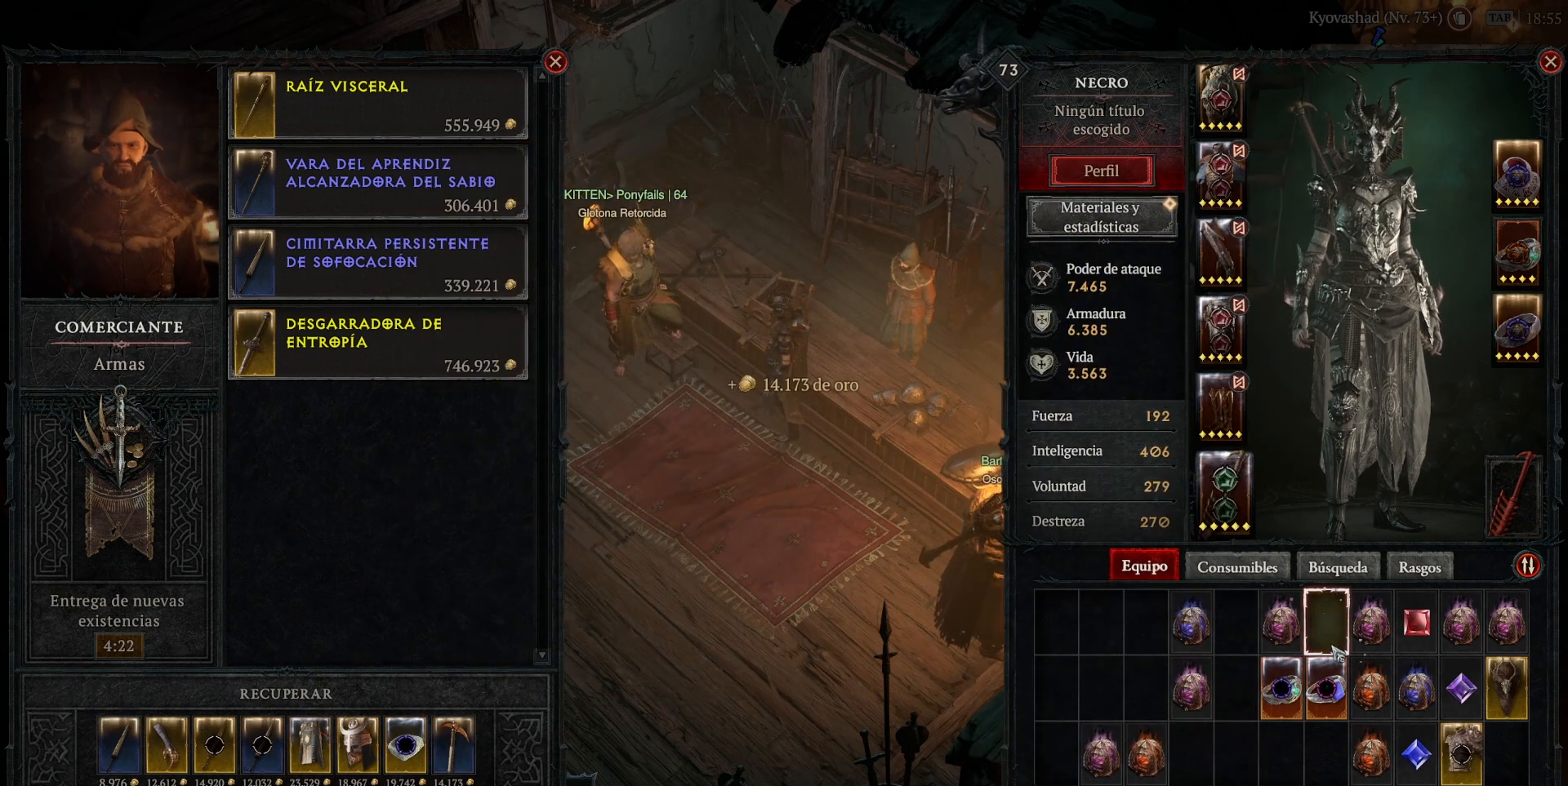
{"keys": [], "mouse": [], "events": []}
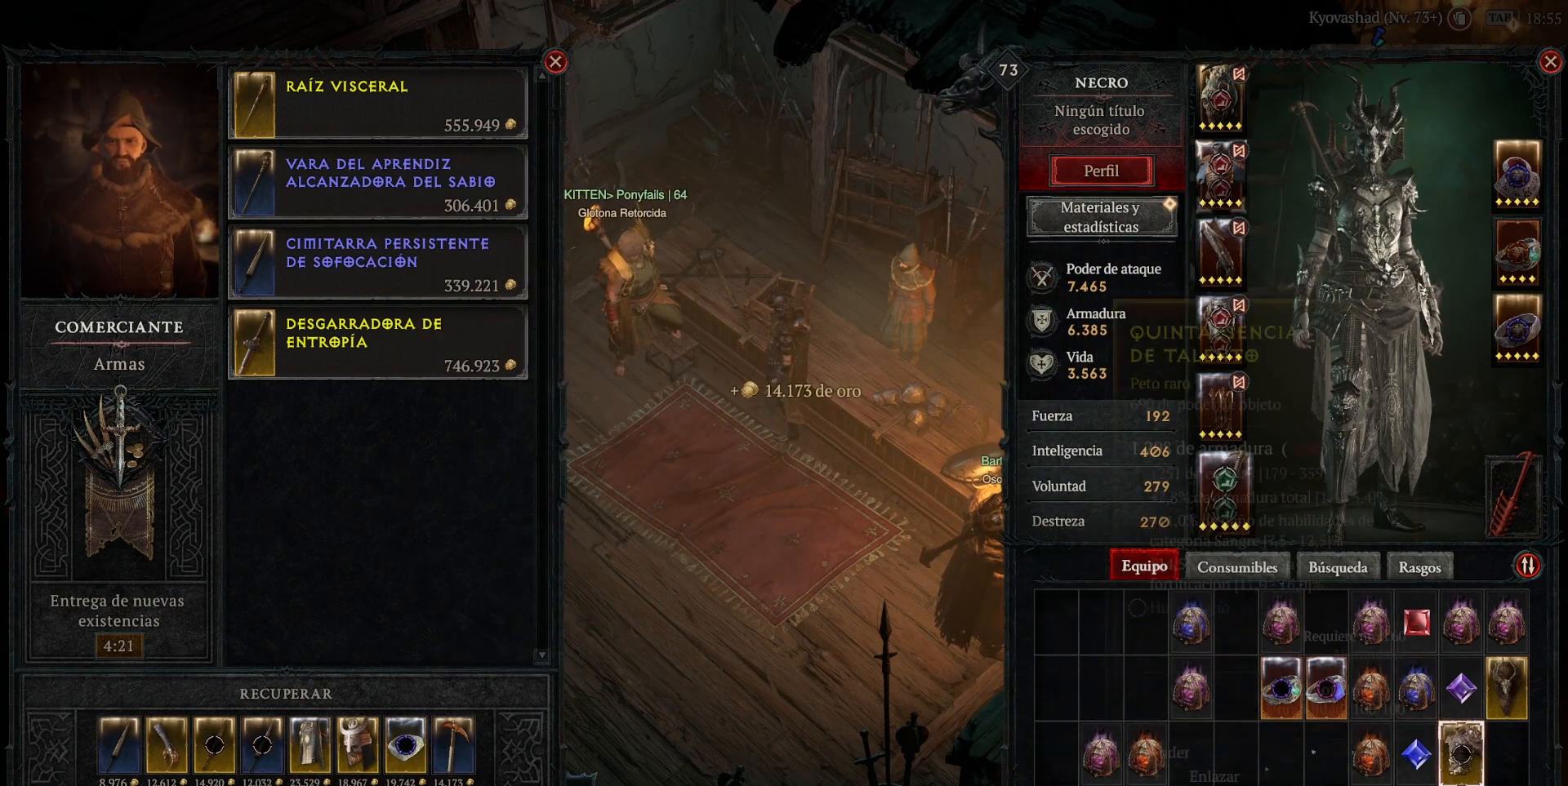
{"keys": [], "mouse": [], "events": [[240, "mouse_right", "down"], [360, "mouse_right", "up"]]}
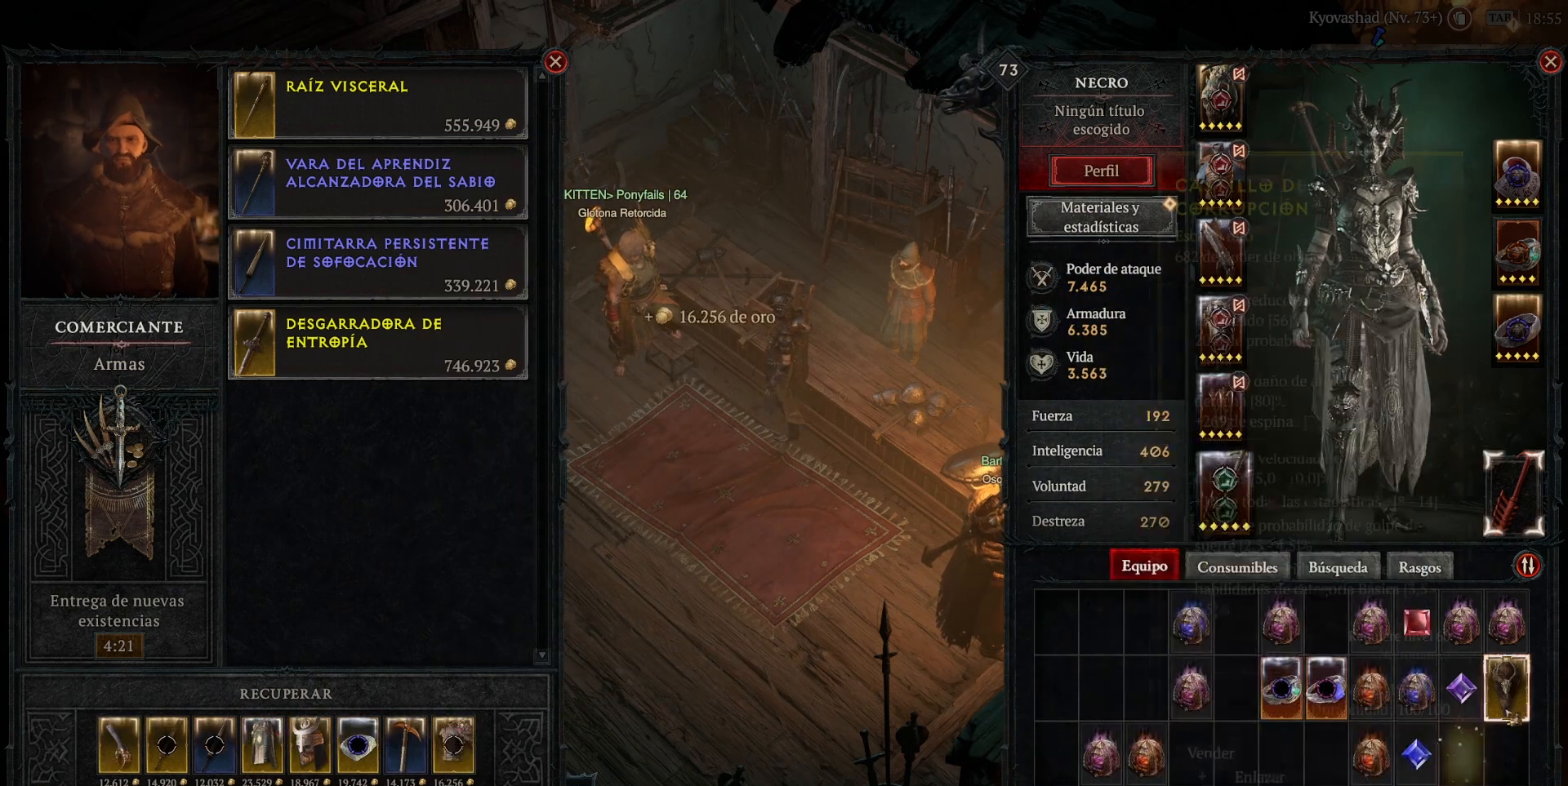
{"keys": [], "mouse": [], "events": [[200, "mouse_right", "down"], [280, "mouse_right", "up"]]}
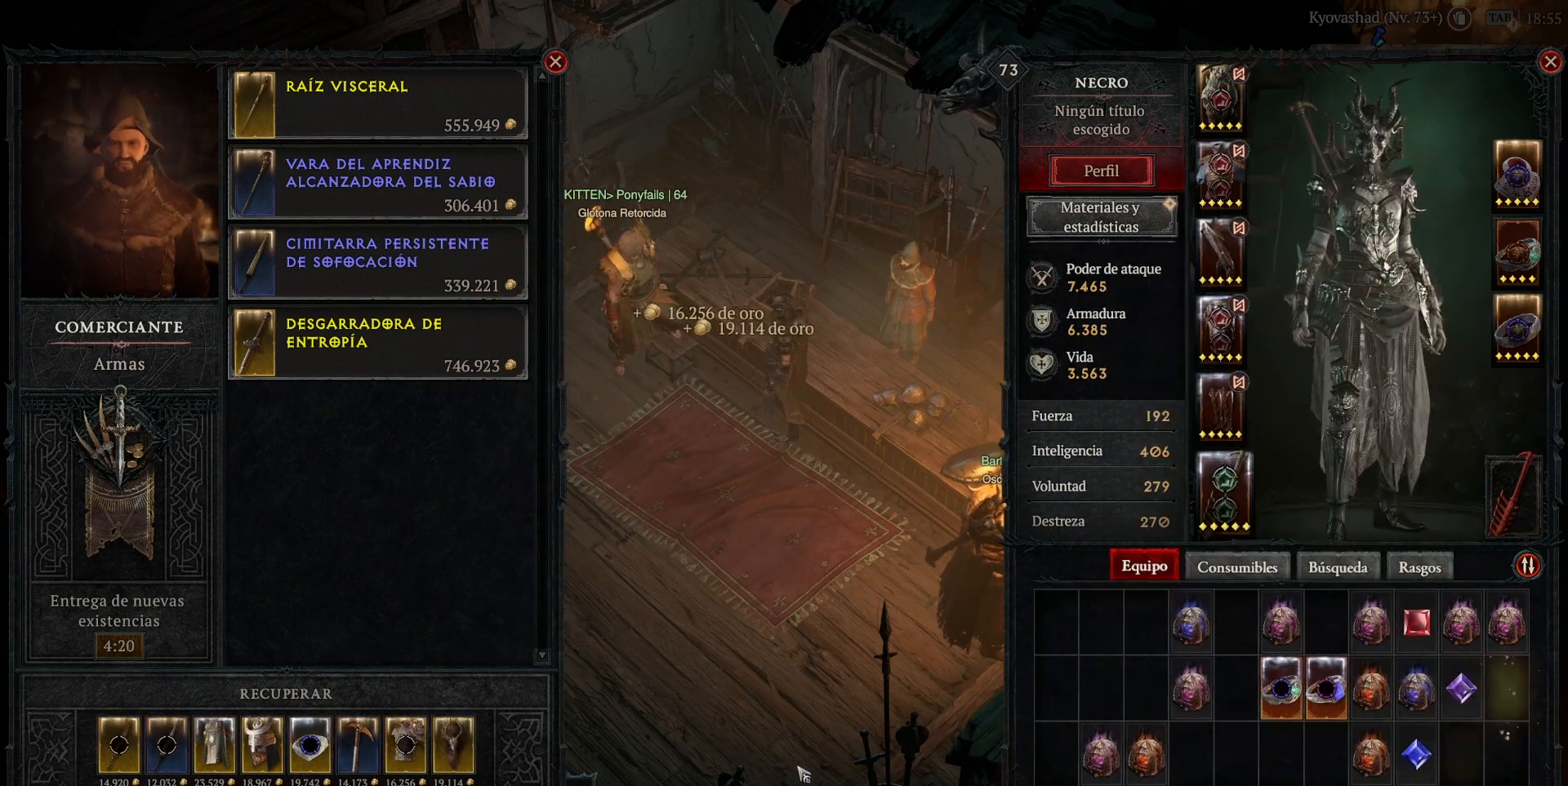
{"keys": [], "mouse": [], "events": []}
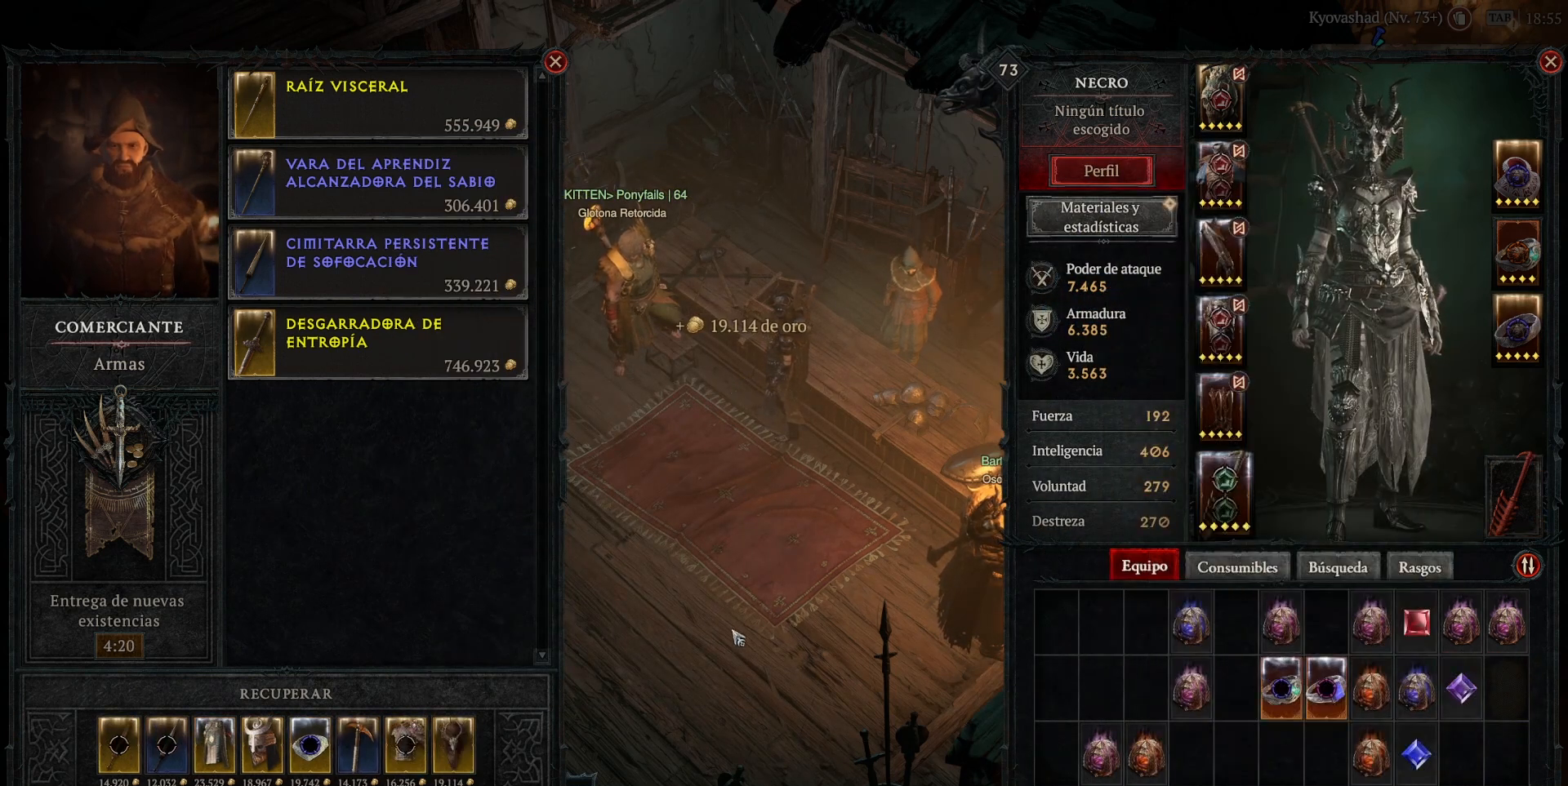
{"keys": [], "mouse": ["left"], "events": [[80, "mouse_left", "down"]]}
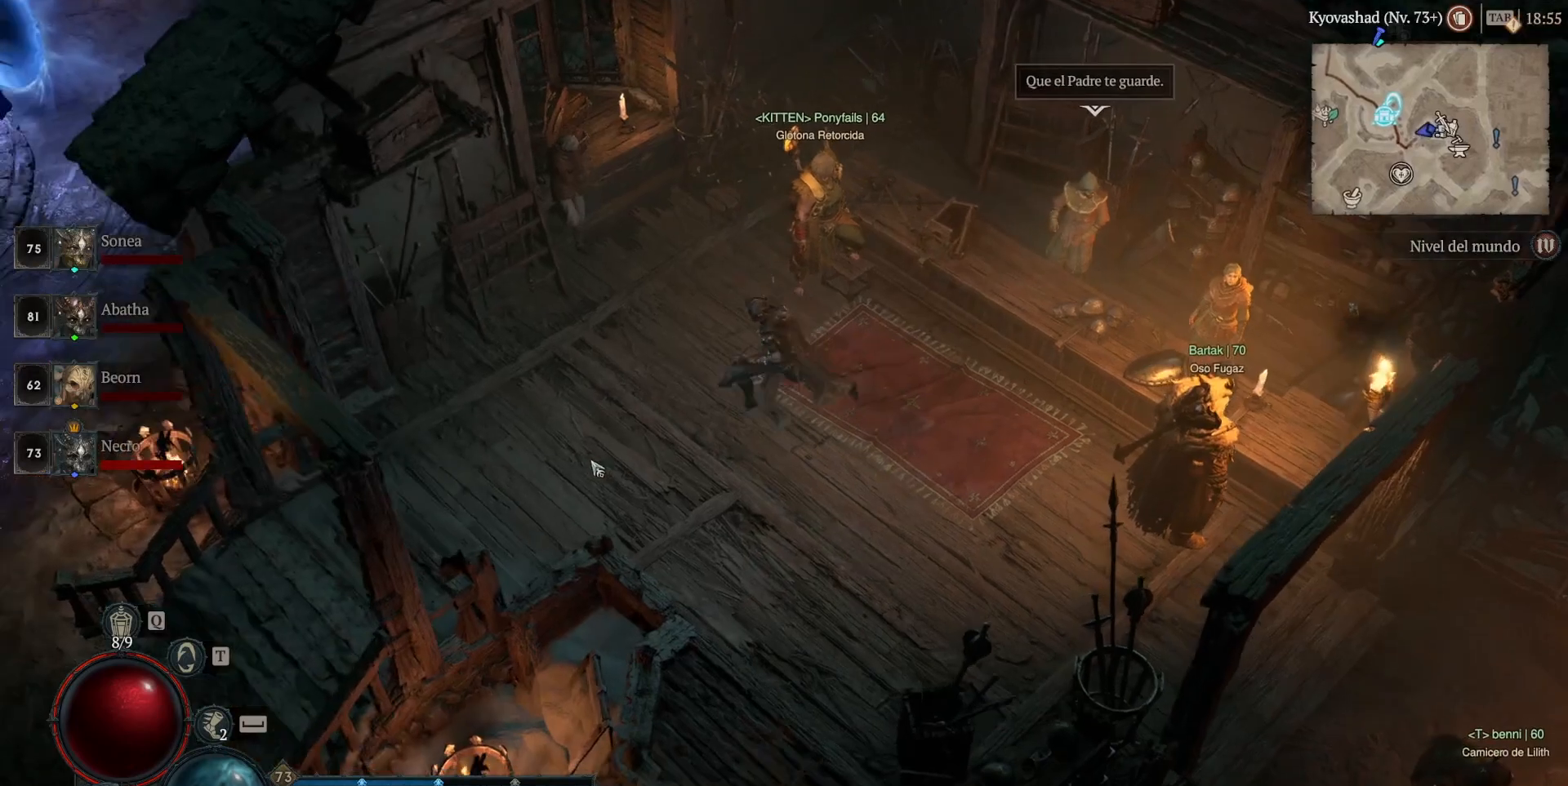
{"keys": [], "mouse": ["left"], "events": []}
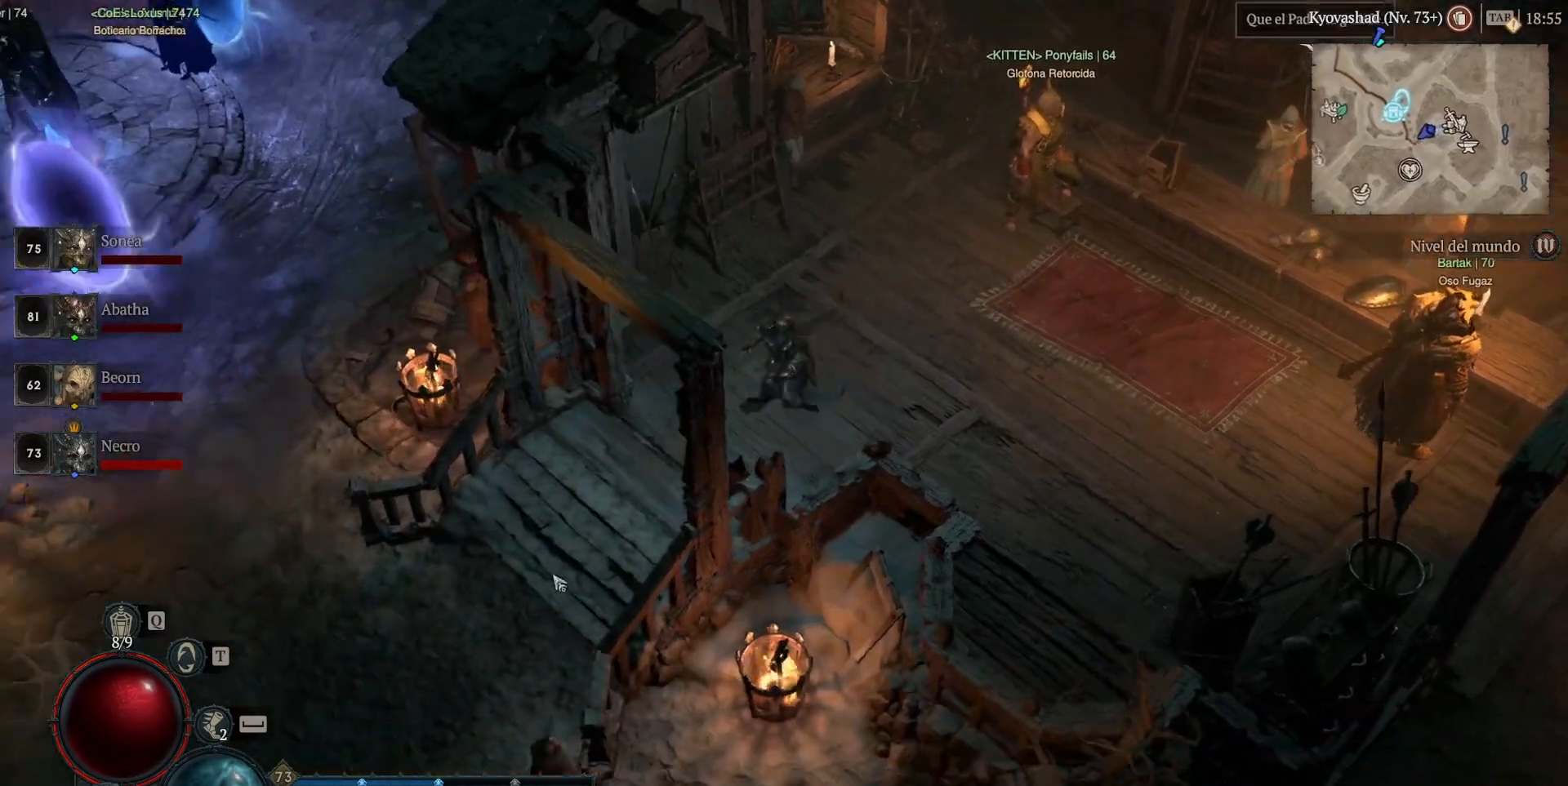
{"keys": [], "mouse": ["left"], "events": []}
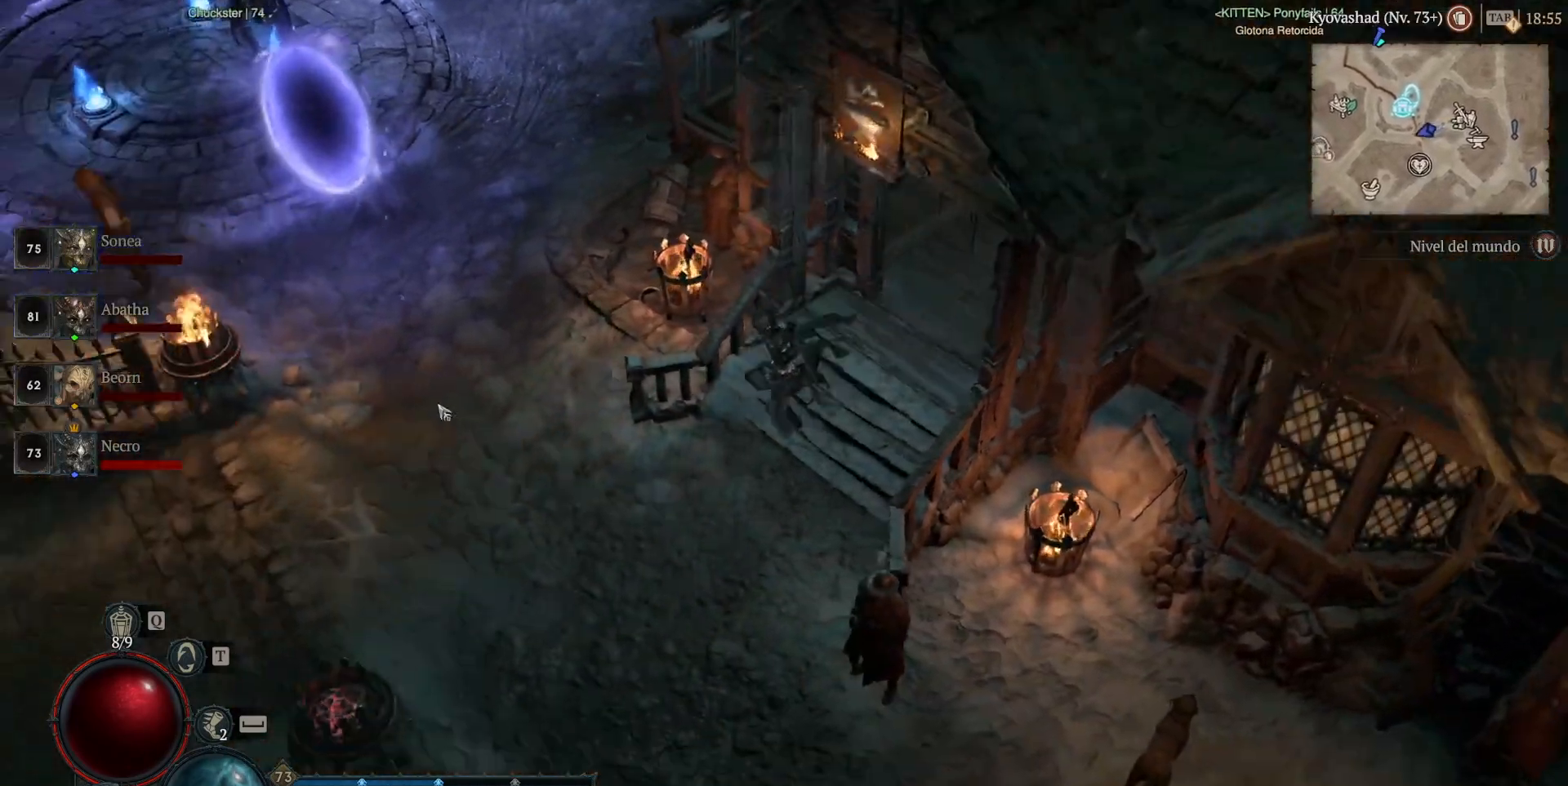
{"keys": [], "mouse": ["left"], "events": []}
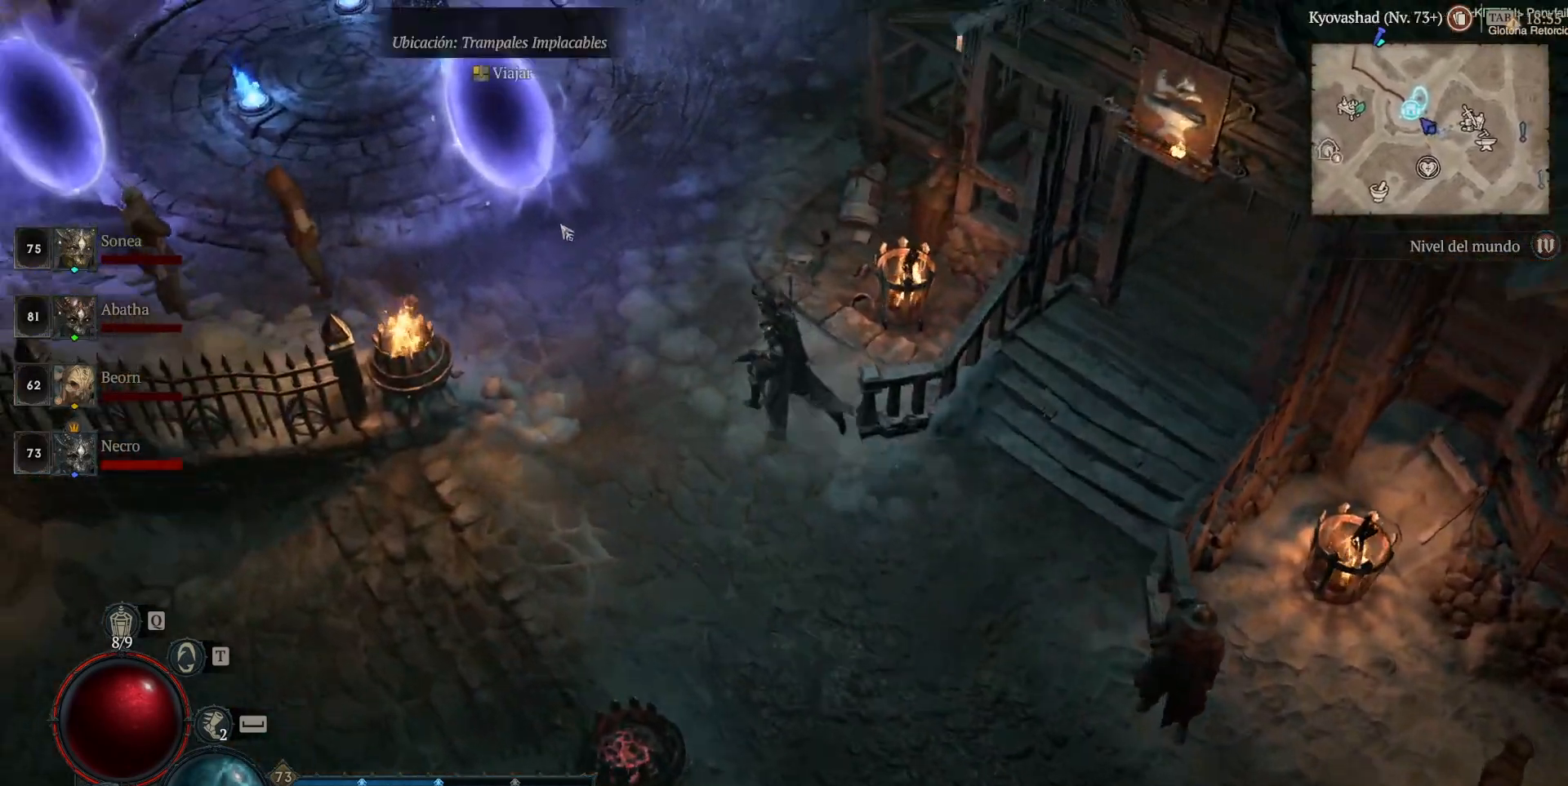
{"keys": [], "mouse": ["left"], "events": []}
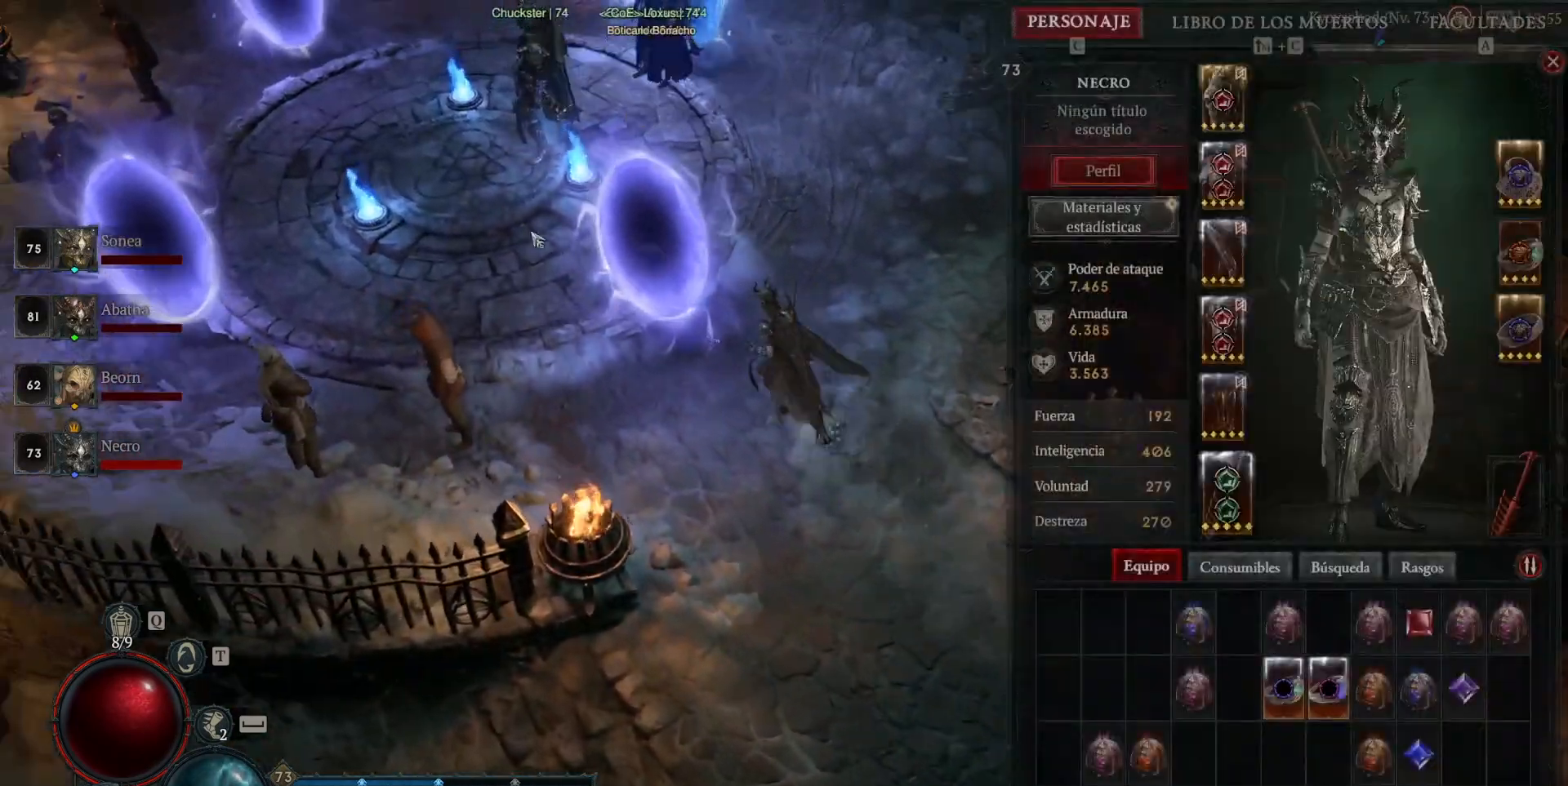
{"keys": [], "mouse": ["left"], "events": []}
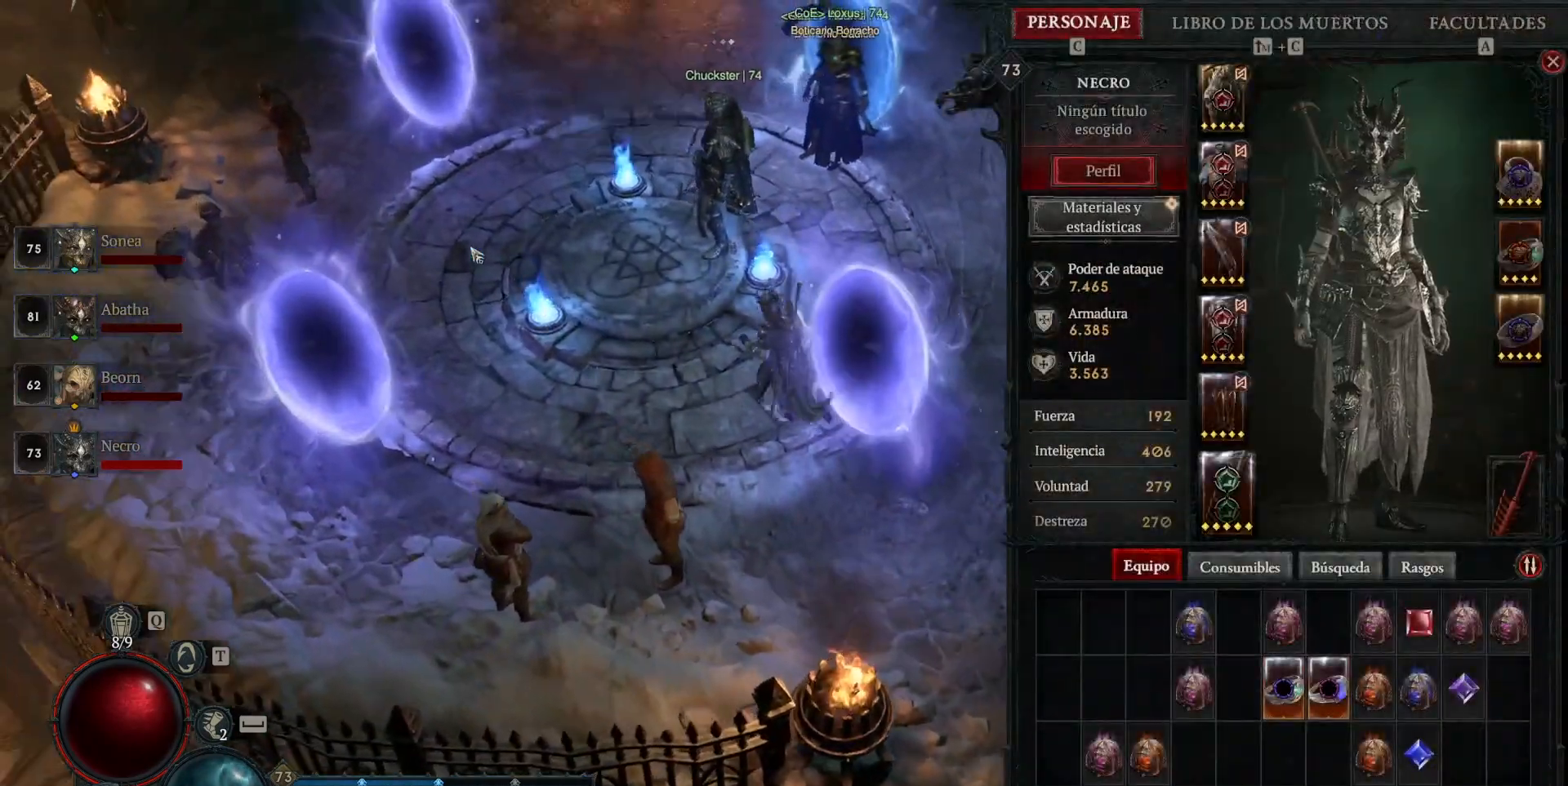
{"keys": [], "mouse": ["left"], "events": []}
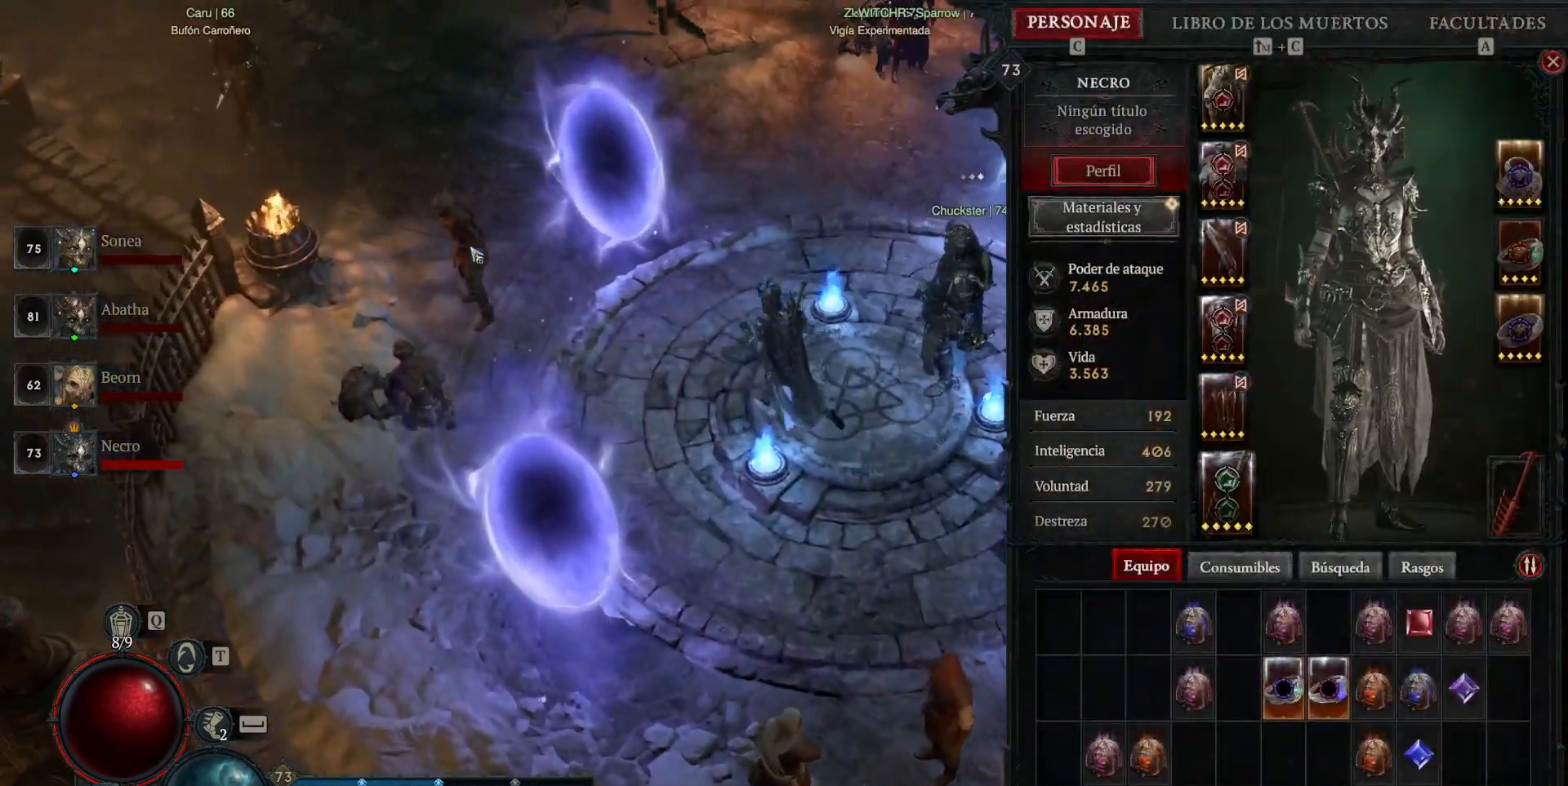
{"keys": [], "mouse": ["left"], "events": []}
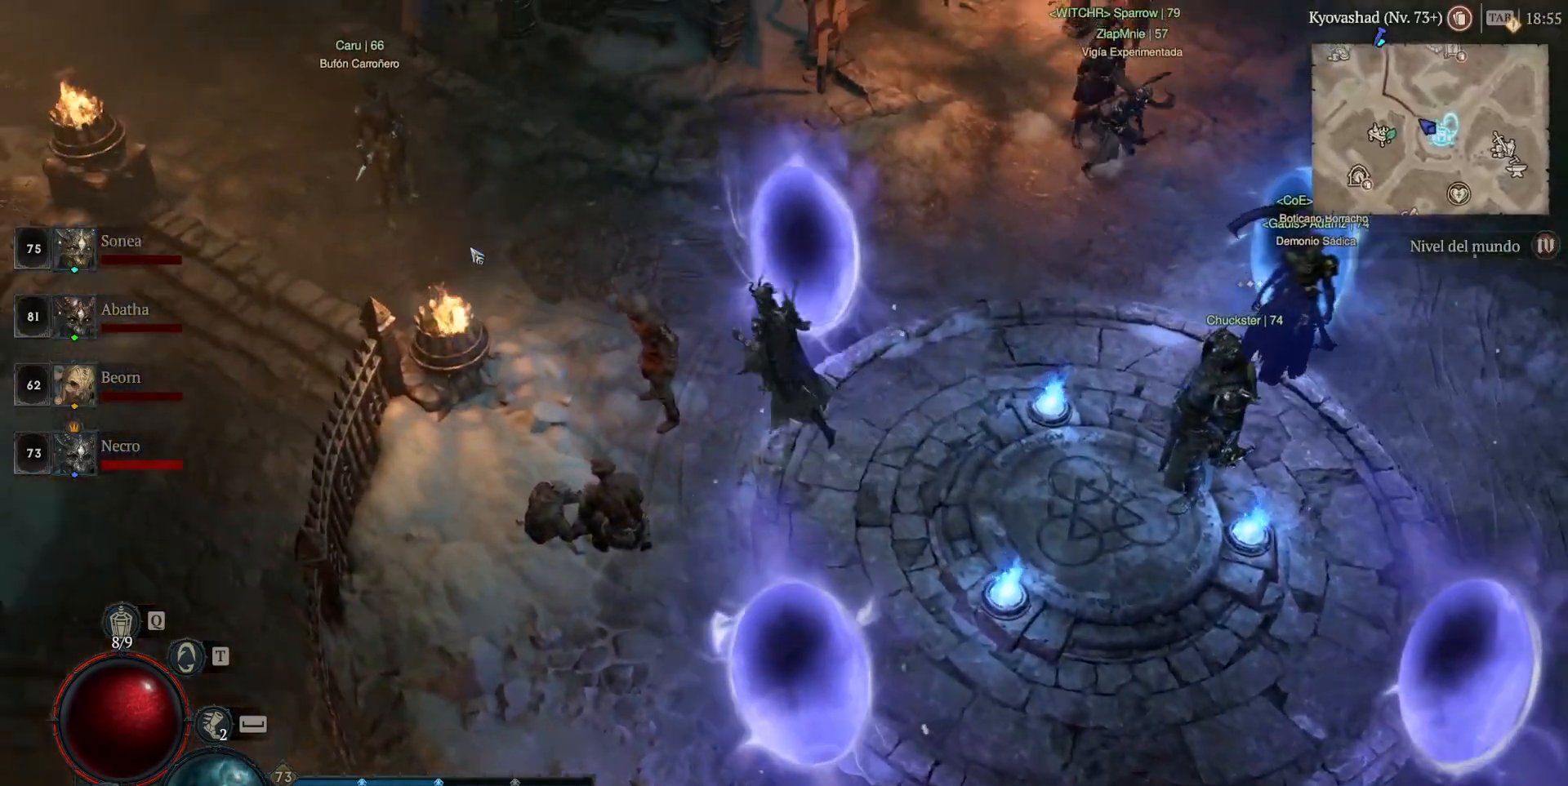
{"keys": [], "mouse": ["left"], "events": []}
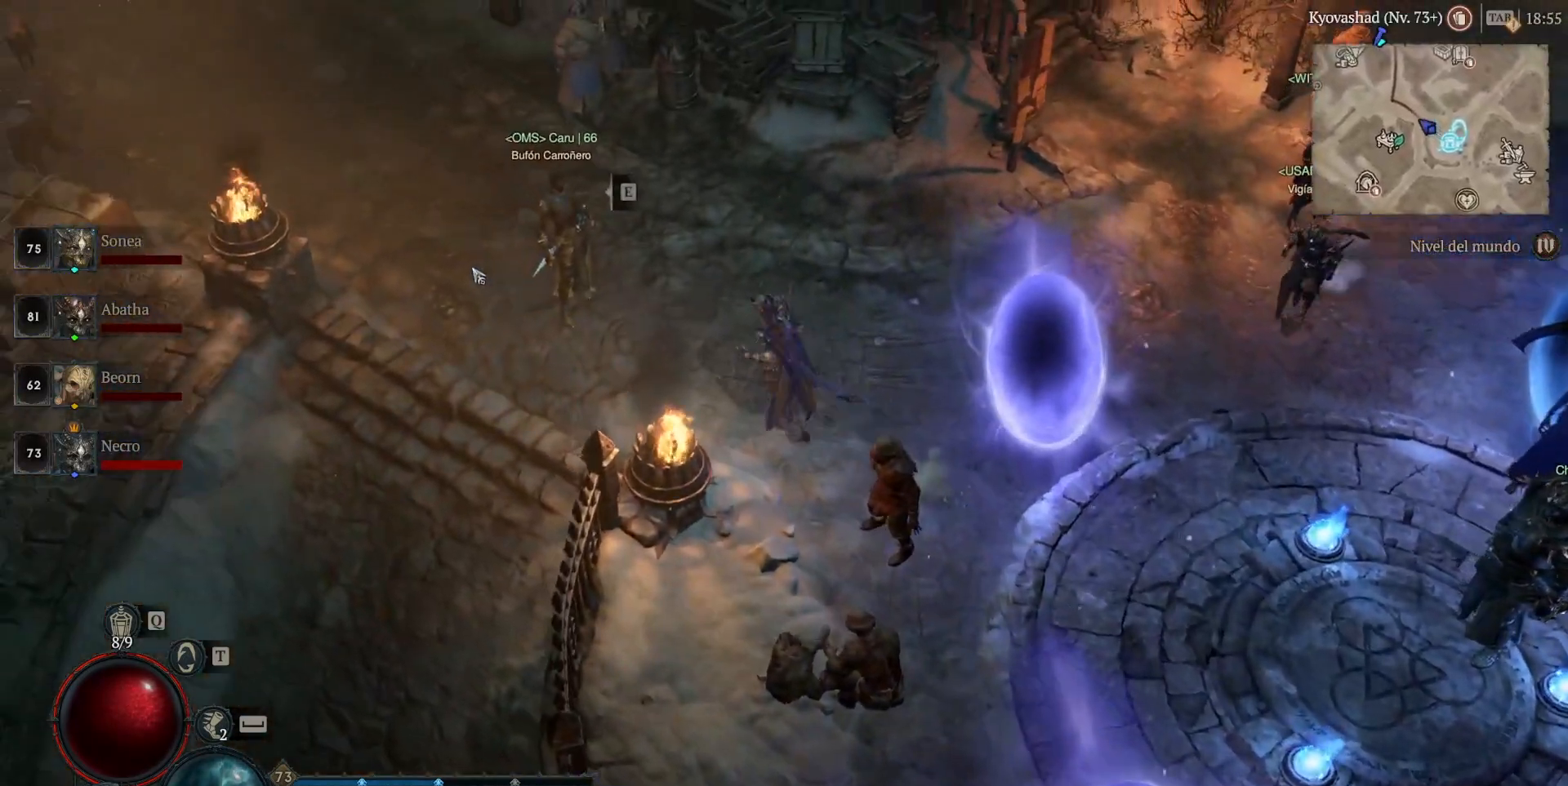
{"keys": [], "mouse": ["left"], "events": []}
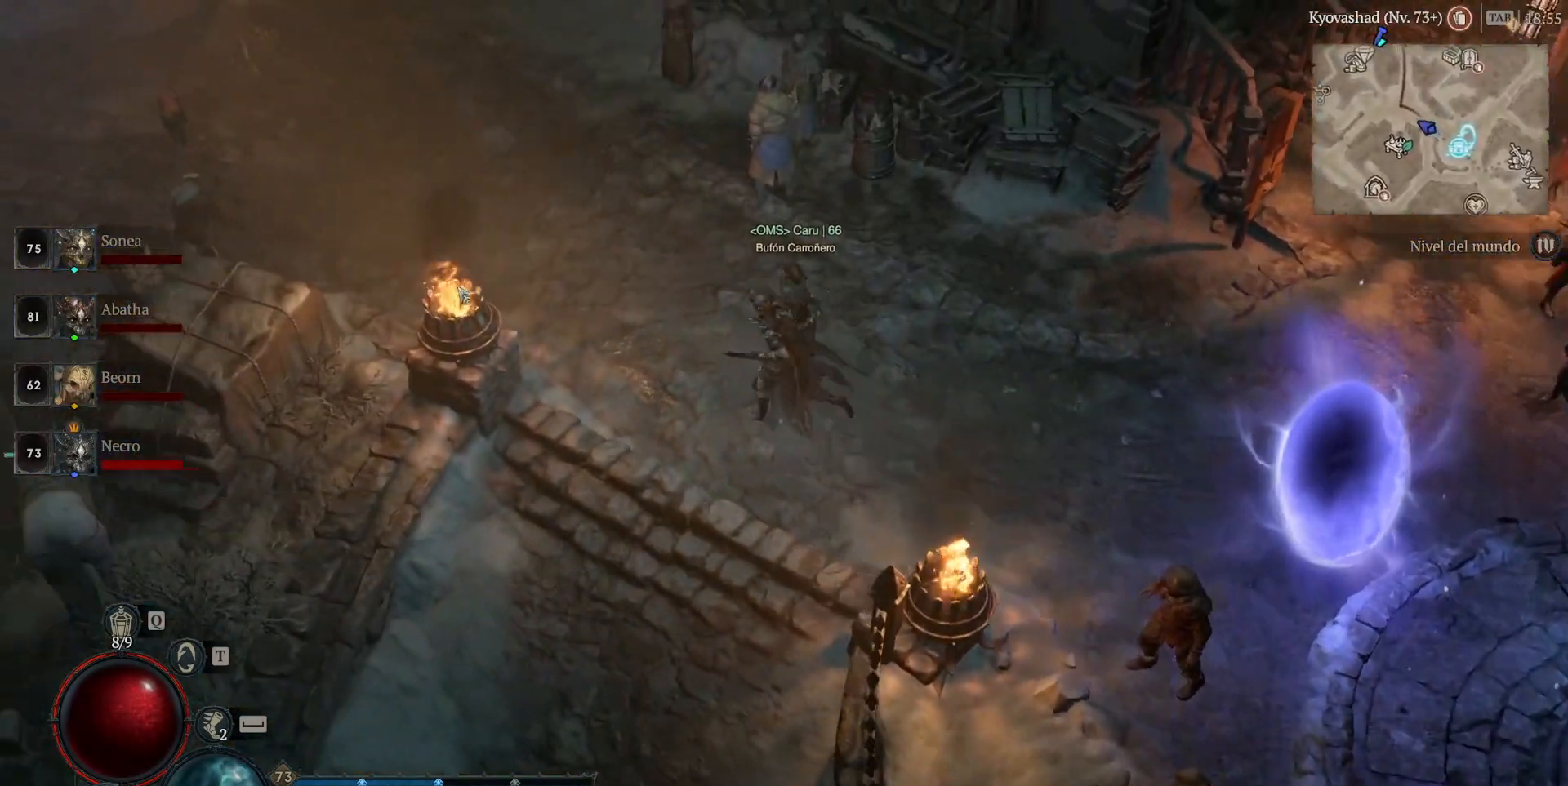
{"keys": [], "mouse": ["left"], "events": []}
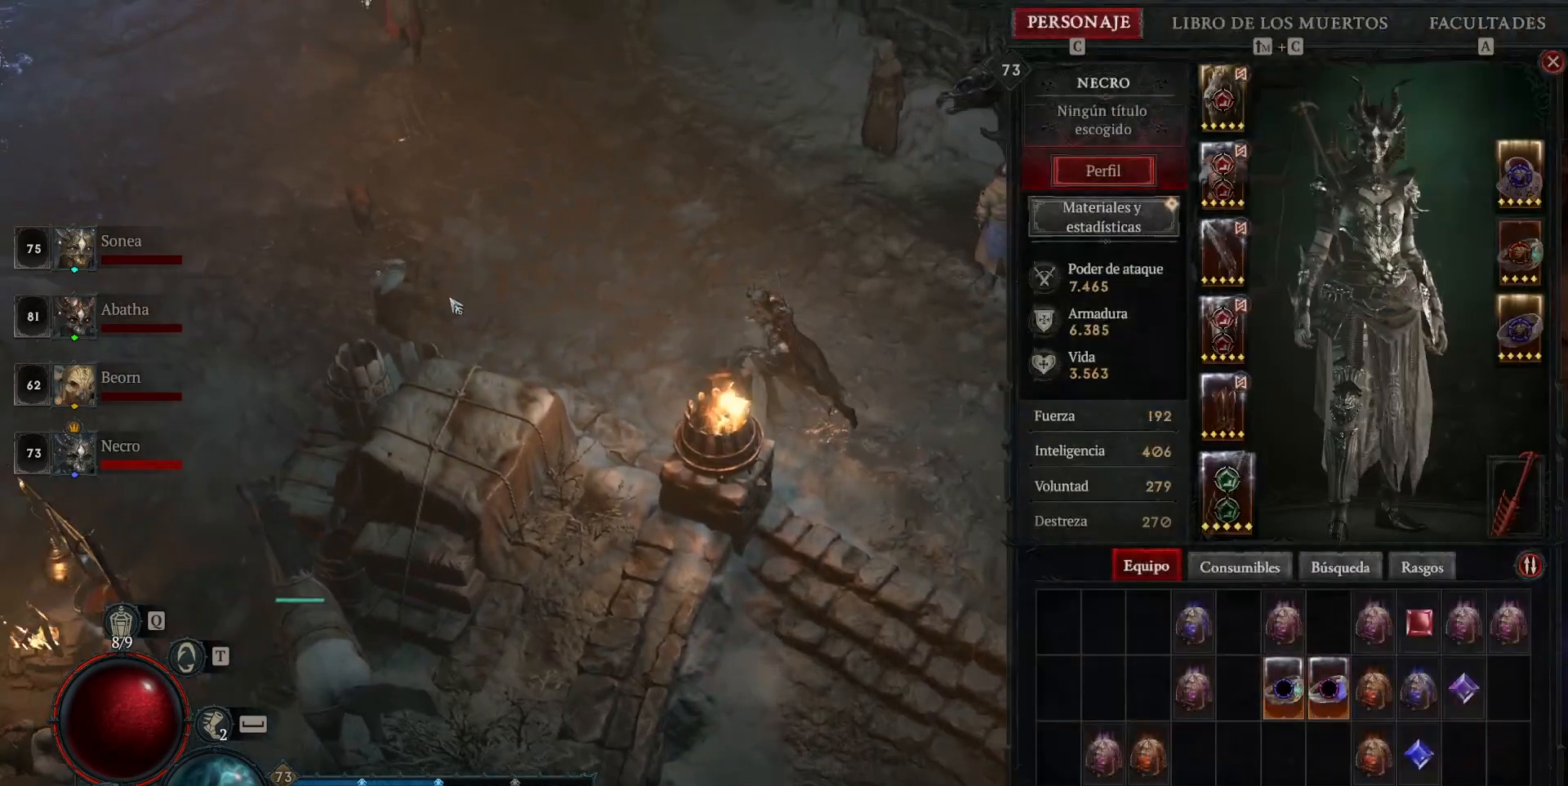
{"keys": [], "mouse": ["left"], "events": []}